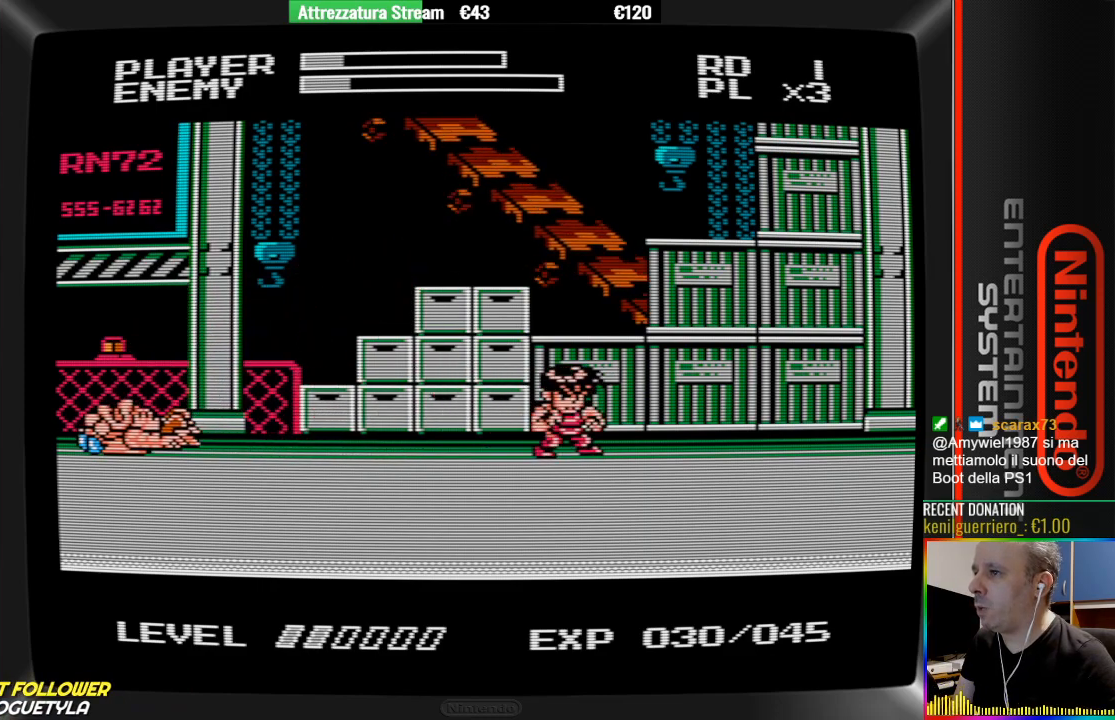
Gameplay with a controller (Nintendo layout); each line is a JSON object with the inputs held at the frame after it. "events" lists button and stick changes between this image and that frame as [ms after this image, input, new state], when the widget could be followed in between. Not read: L3 R3.
{"buttons": ["A", "DPAD_LEFT"], "events": [[33, "DPAD_LEFT", "down"], [250, "DPAD_LEFT", "up"], [417, "DPAD_LEFT", "down"], [500, "A", "down"]]}
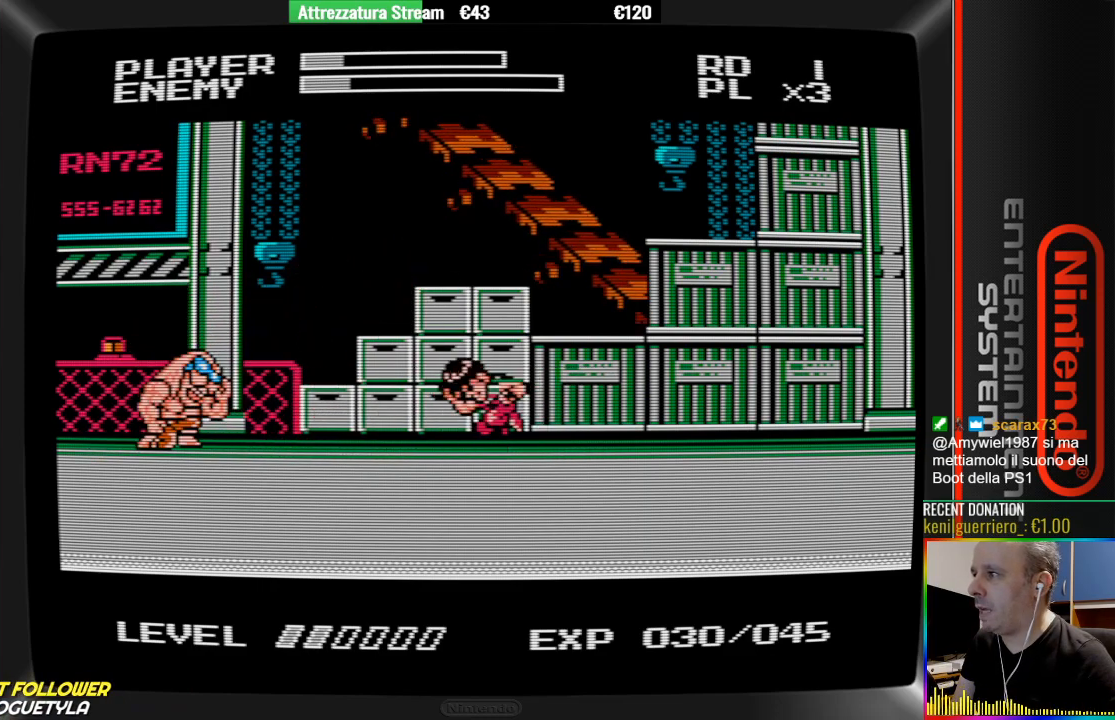
{"buttons": ["B", "DPAD_LEFT"], "events": [[83, "A", "up"], [383, "B", "down"]]}
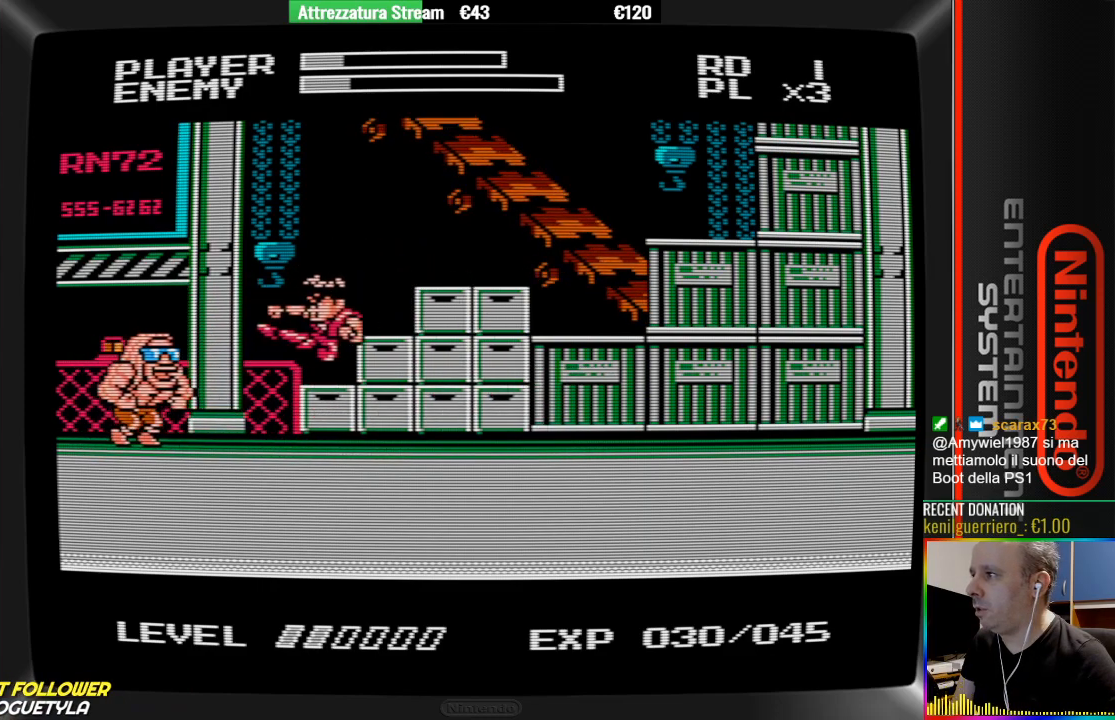
{"buttons": ["DPAD_RIGHT"], "events": [[33, "DPAD_LEFT", "up"], [117, "DPAD_RIGHT", "down"], [217, "B", "up"]]}
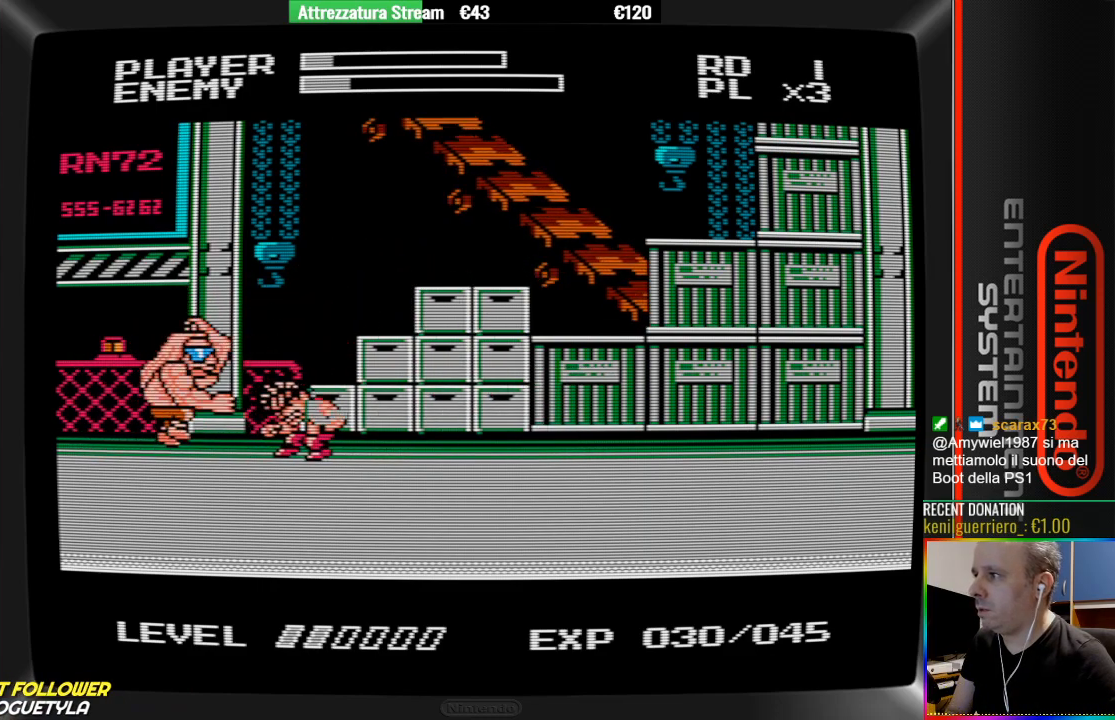
{"buttons": ["DPAD_RIGHT"], "events": [[333, "A", "down"], [333, "B", "down"], [467, "A", "up"], [467, "B", "up"]]}
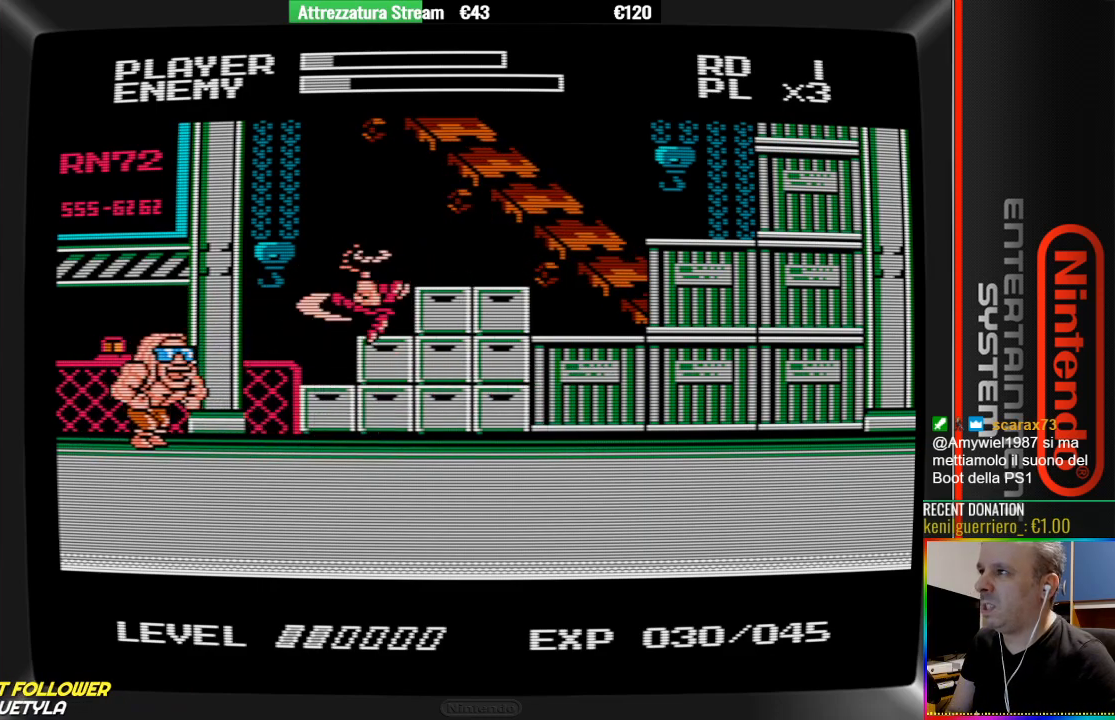
{"buttons": ["DPAD_RIGHT"], "events": []}
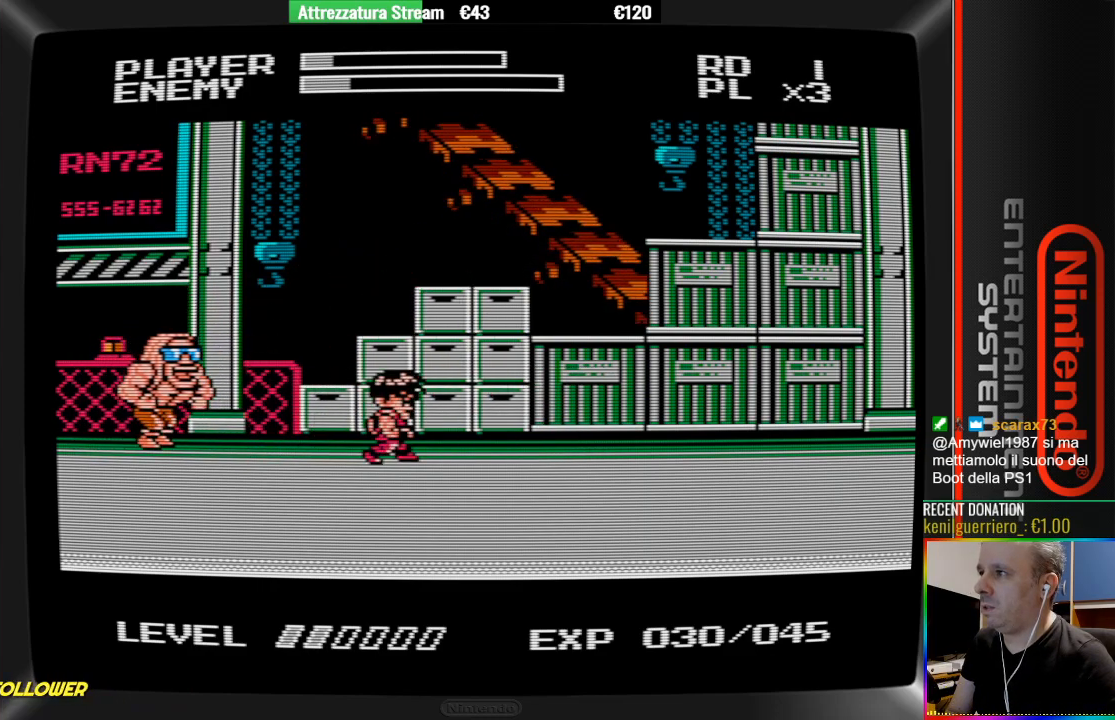
{"buttons": [], "events": [[500, "DPAD_RIGHT", "up"]]}
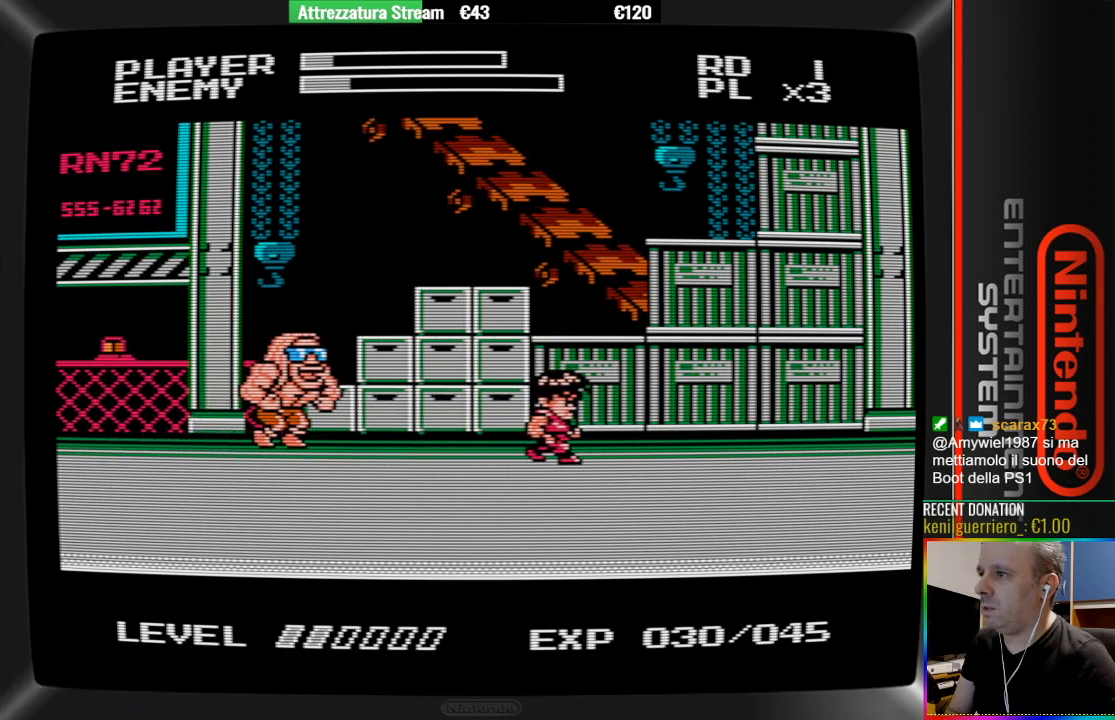
{"buttons": [], "events": [[167, "DPAD_RIGHT", "down"], [400, "DPAD_RIGHT", "up"]]}
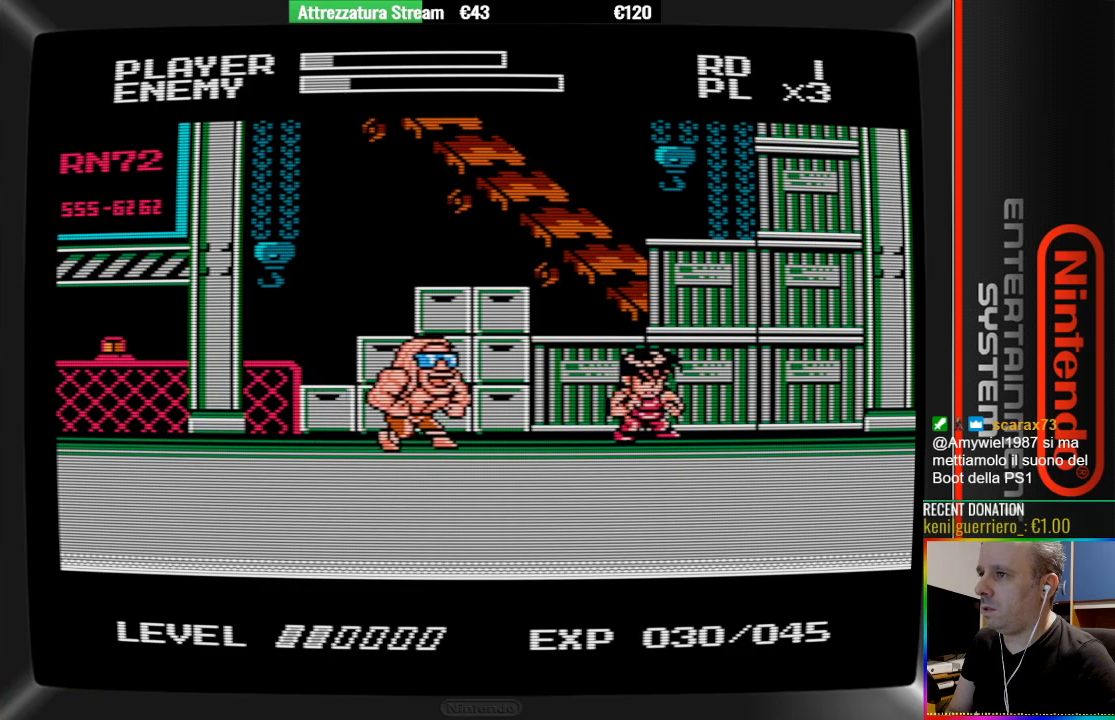
{"buttons": [], "events": [[50, "A", "down"], [50, "DPAD_LEFT", "down"], [117, "A", "up"], [283, "B", "down"], [283, "DPAD_LEFT", "up"], [433, "B", "up"]]}
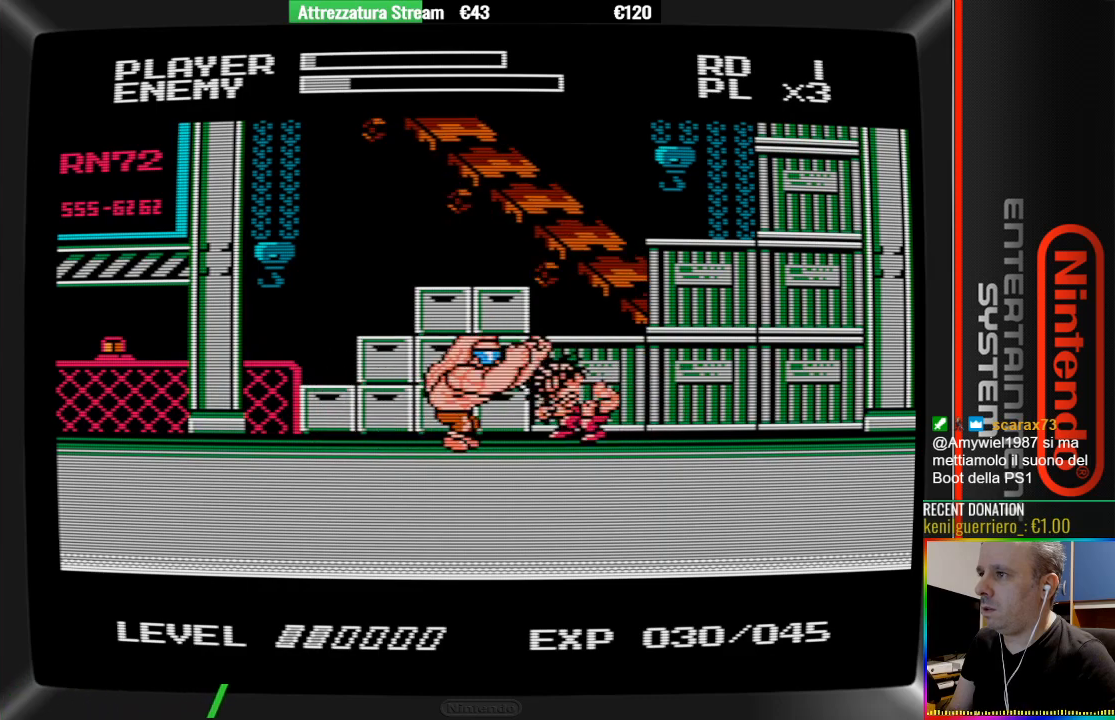
{"buttons": ["DPAD_RIGHT"], "events": [[17, "B", "down"], [117, "B", "up"], [117, "DPAD_RIGHT", "down"]]}
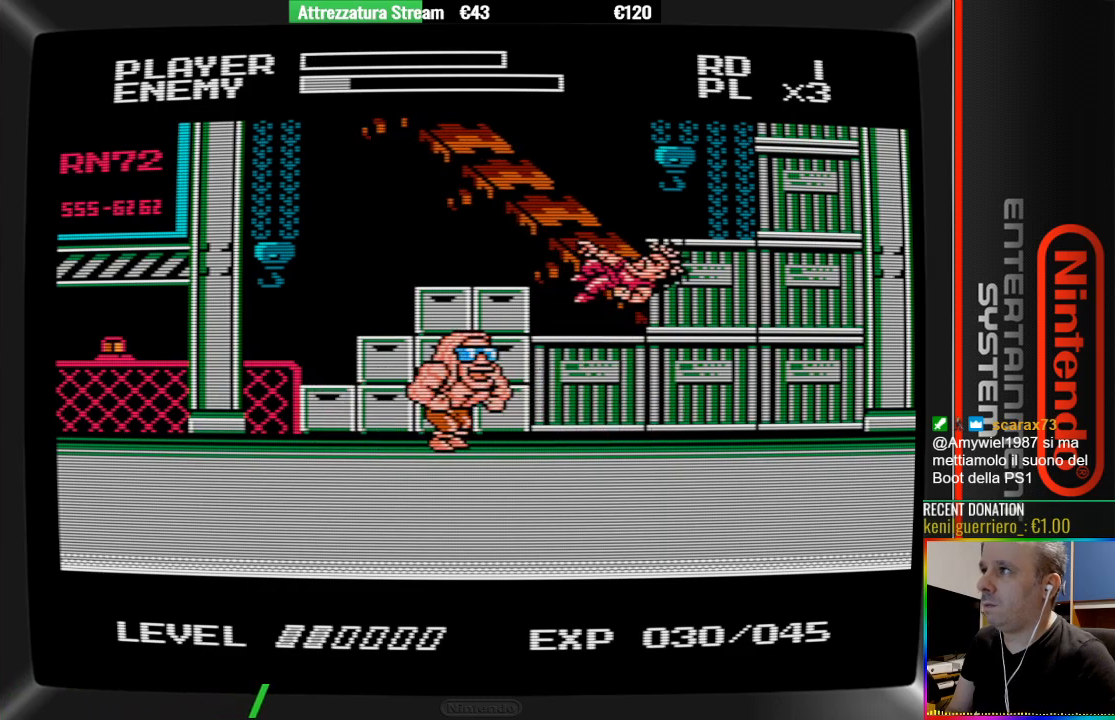
{"buttons": ["DPAD_RIGHT"], "events": []}
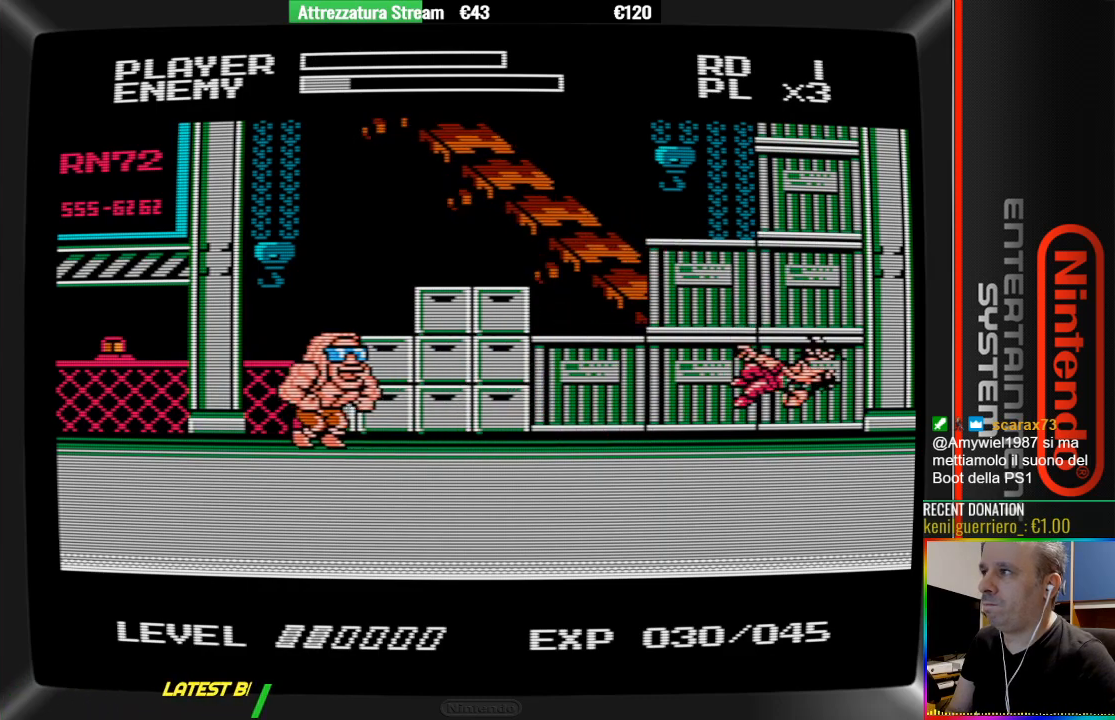
{"buttons": [], "events": [[33, "DPAD_RIGHT", "up"]]}
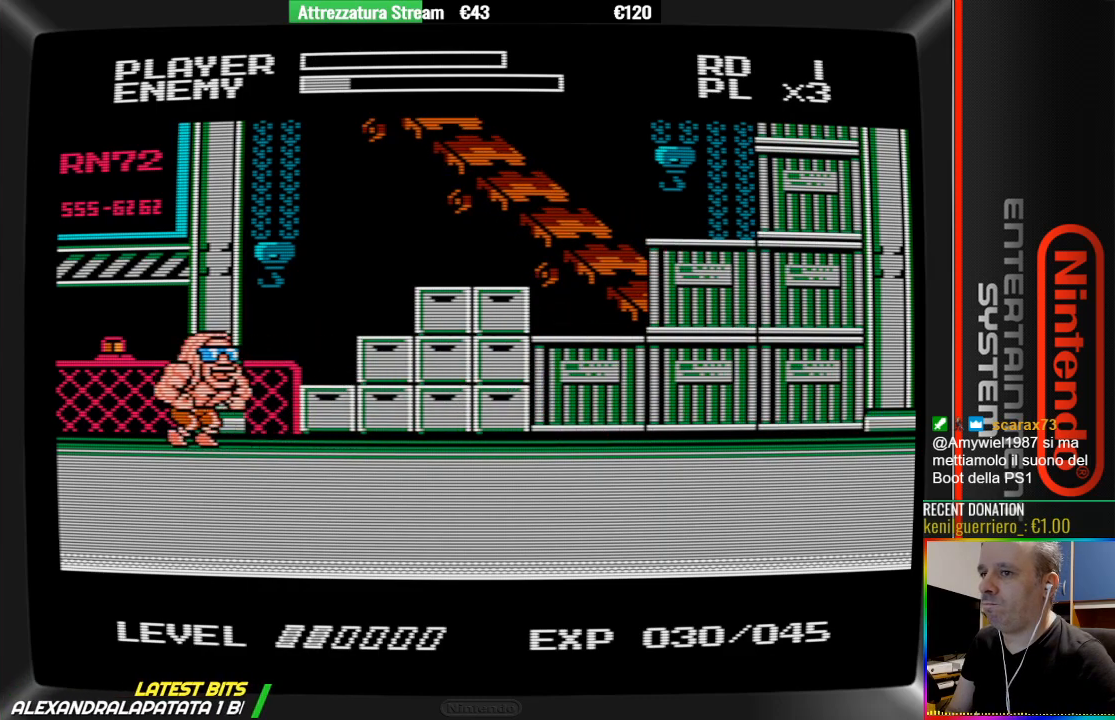
{"buttons": [], "events": []}
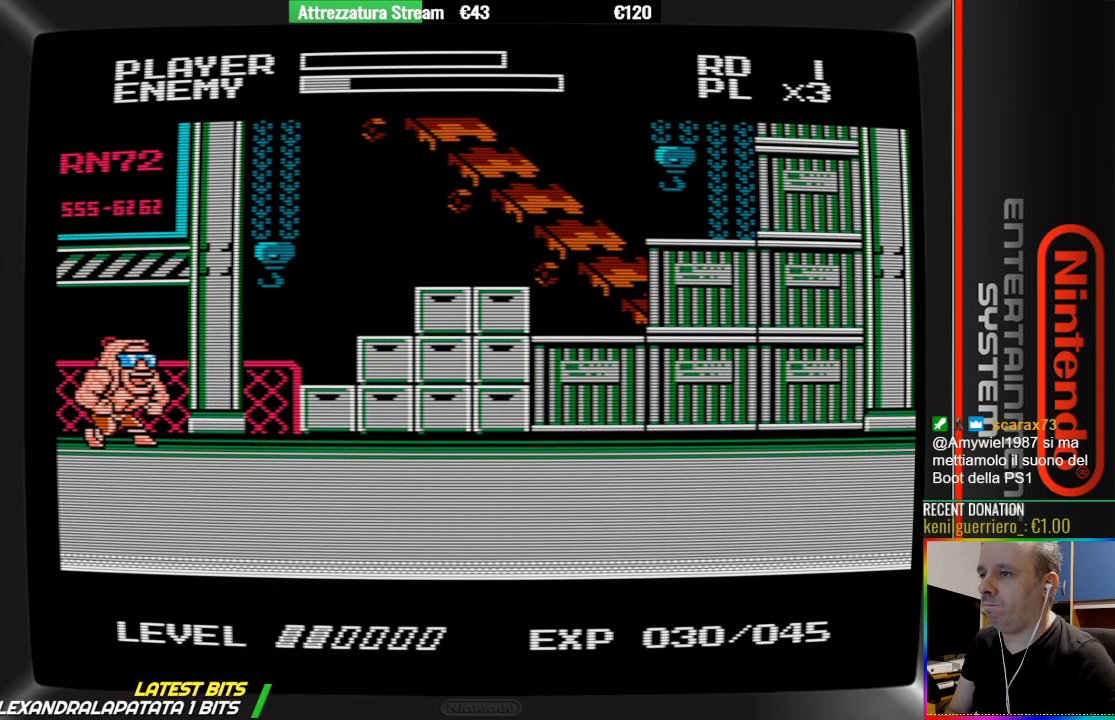
{"buttons": [], "events": []}
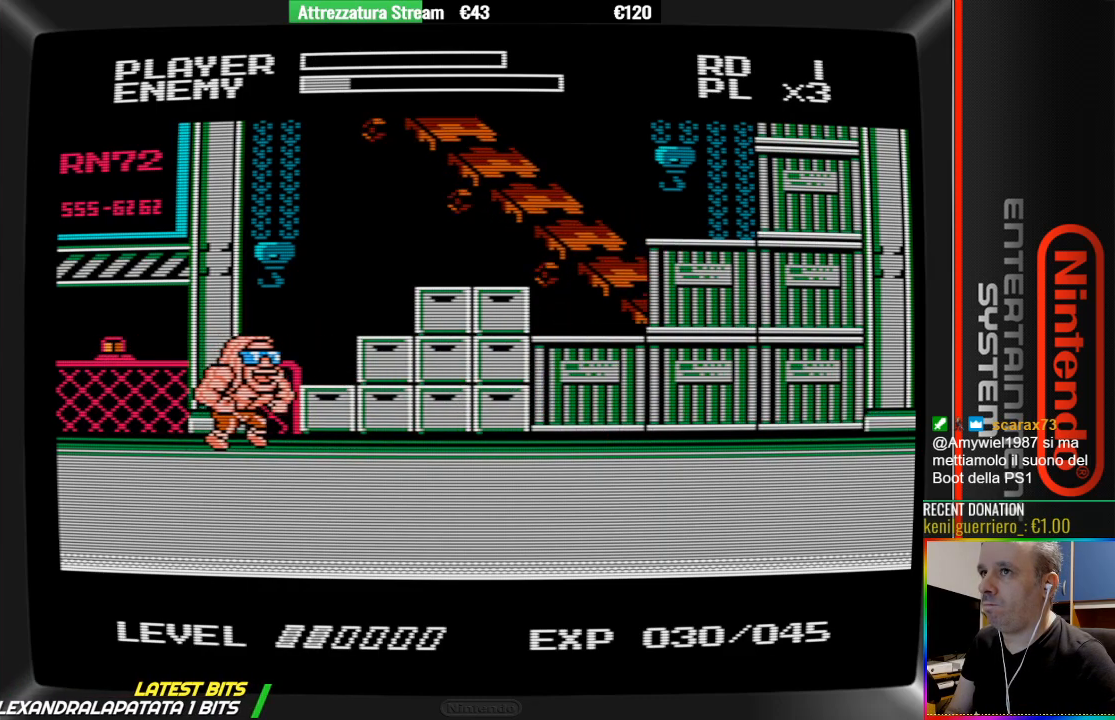
{"buttons": ["A", "B"], "events": [[367, "A", "down"], [367, "B", "down"]]}
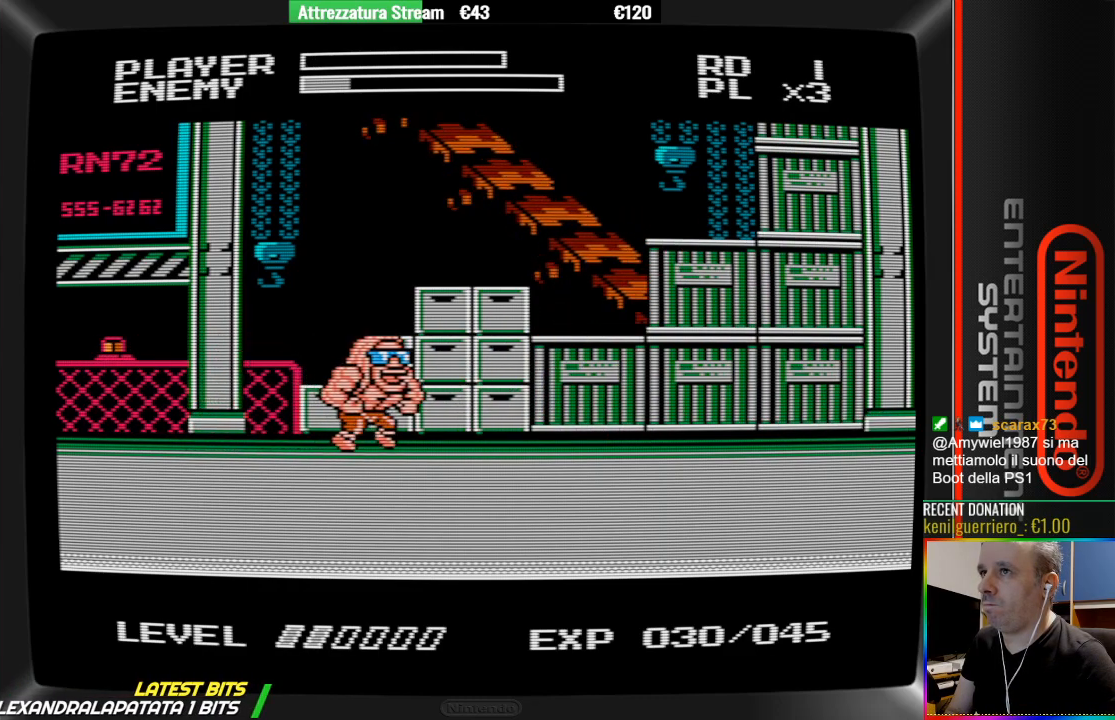
{"buttons": [], "events": [[100, "A", "up"], [100, "B", "up"]]}
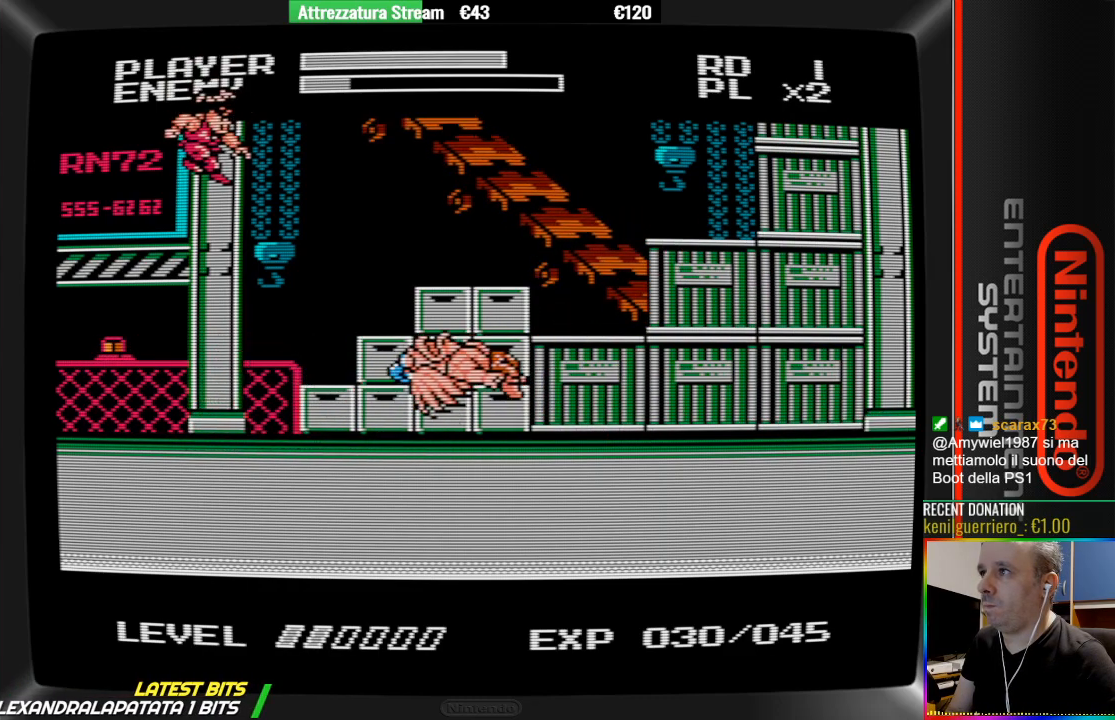
{"buttons": ["DPAD_RIGHT"], "events": [[50, "DPAD_UP", "down"], [133, "DPAD_RIGHT", "down"], [133, "DPAD_UP", "up"], [217, "DPAD_RIGHT", "up"], [217, "DPAD_UP", "down"], [283, "DPAD_RIGHT", "down"], [283, "DPAD_UP", "up"]]}
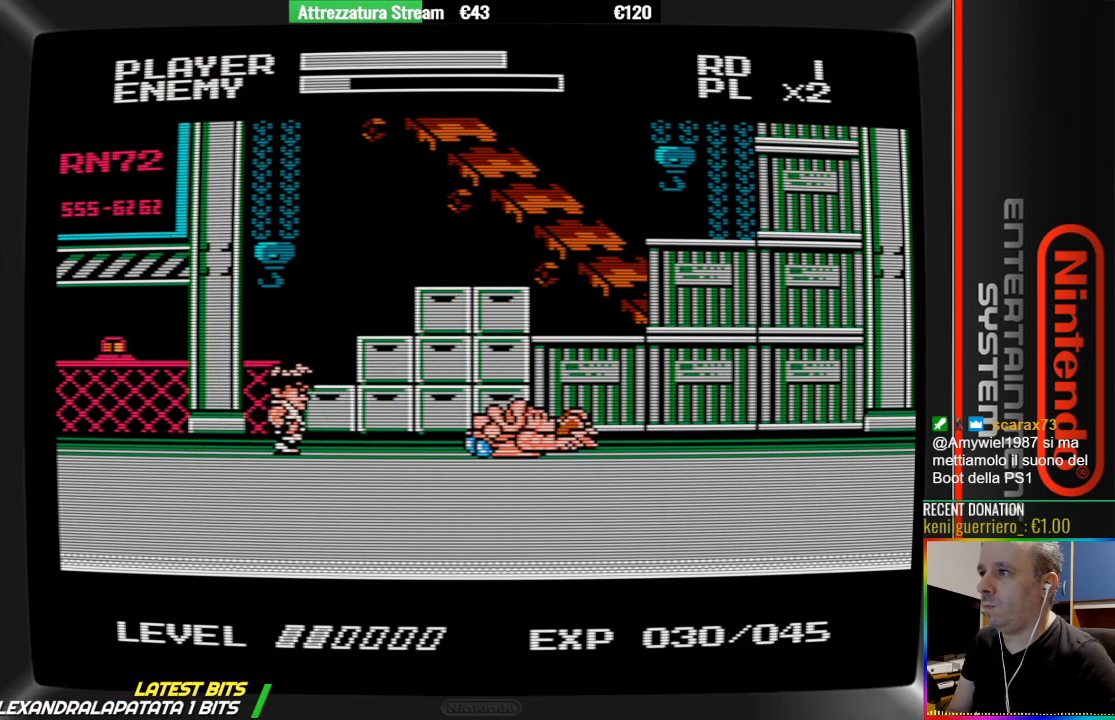
{"buttons": [], "events": [[267, "DPAD_RIGHT", "up"]]}
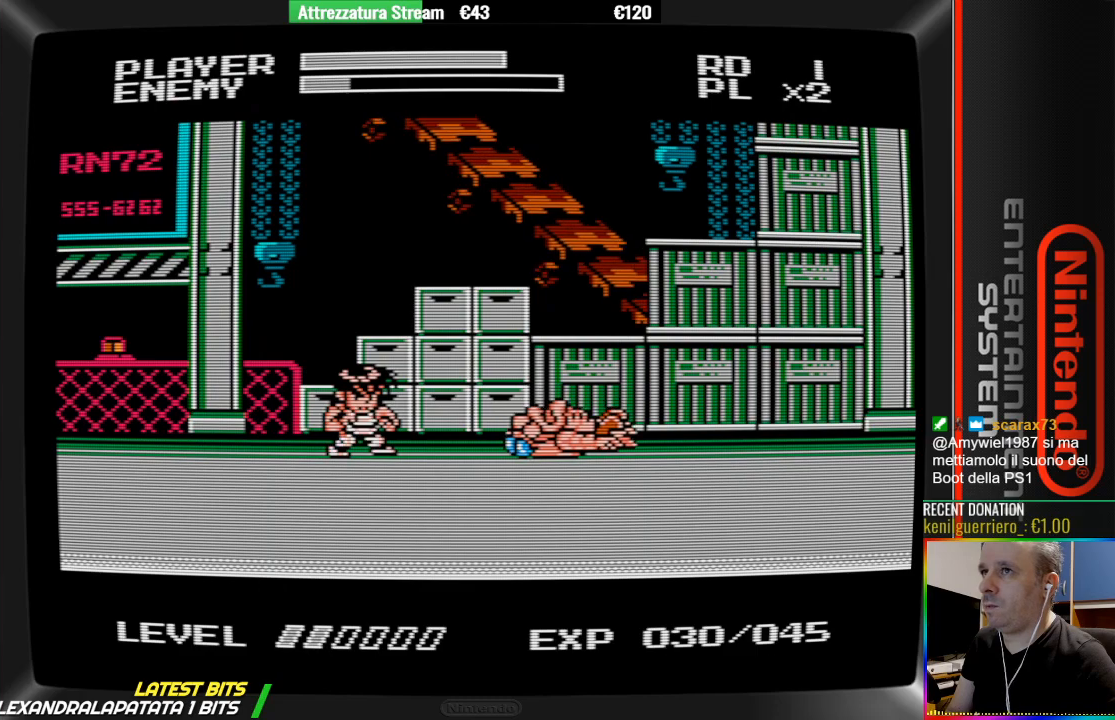
{"buttons": ["DPAD_RIGHT"], "events": [[150, "DPAD_LEFT", "down"], [300, "DPAD_LEFT", "up"], [467, "DPAD_RIGHT", "down"]]}
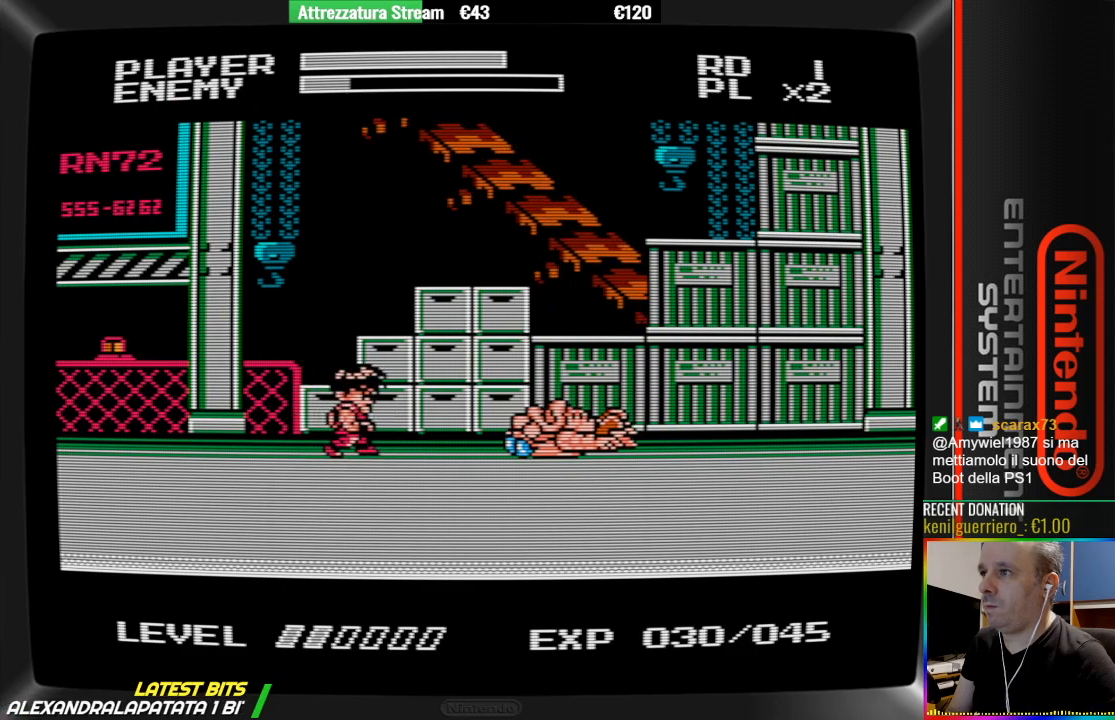
{"buttons": ["B"], "events": [[33, "A", "down"], [200, "A", "up"], [283, "DPAD_RIGHT", "up"], [433, "B", "down"]]}
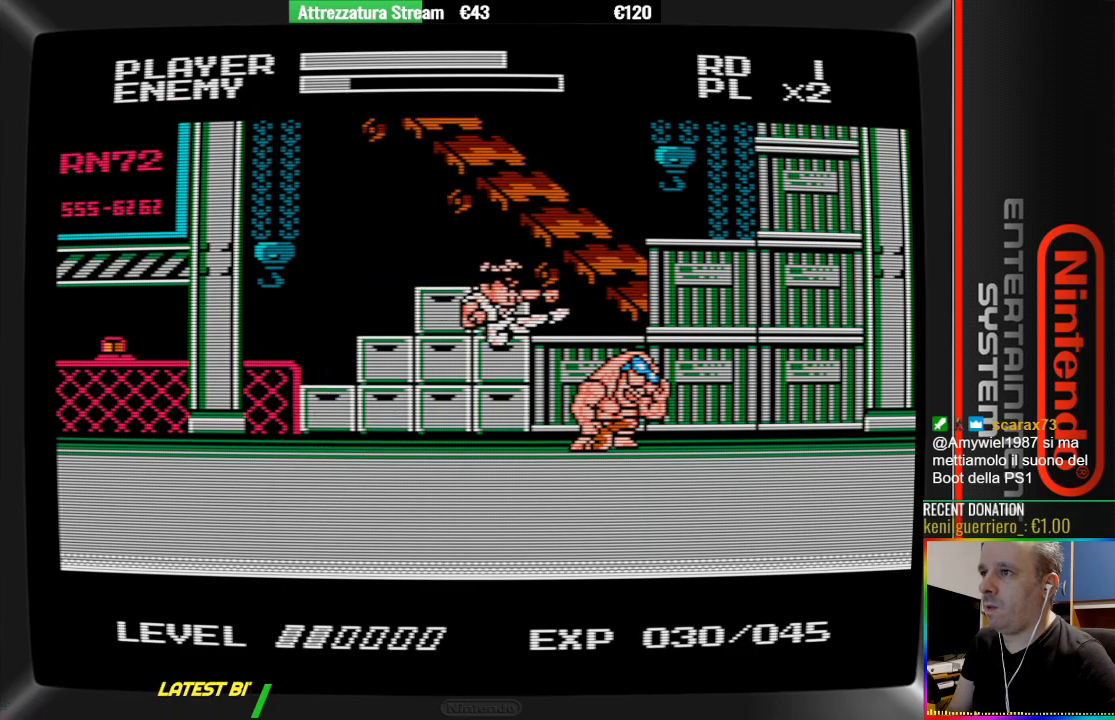
{"buttons": ["DPAD_LEFT"], "events": [[317, "DPAD_LEFT", "down"], [400, "B", "up"]]}
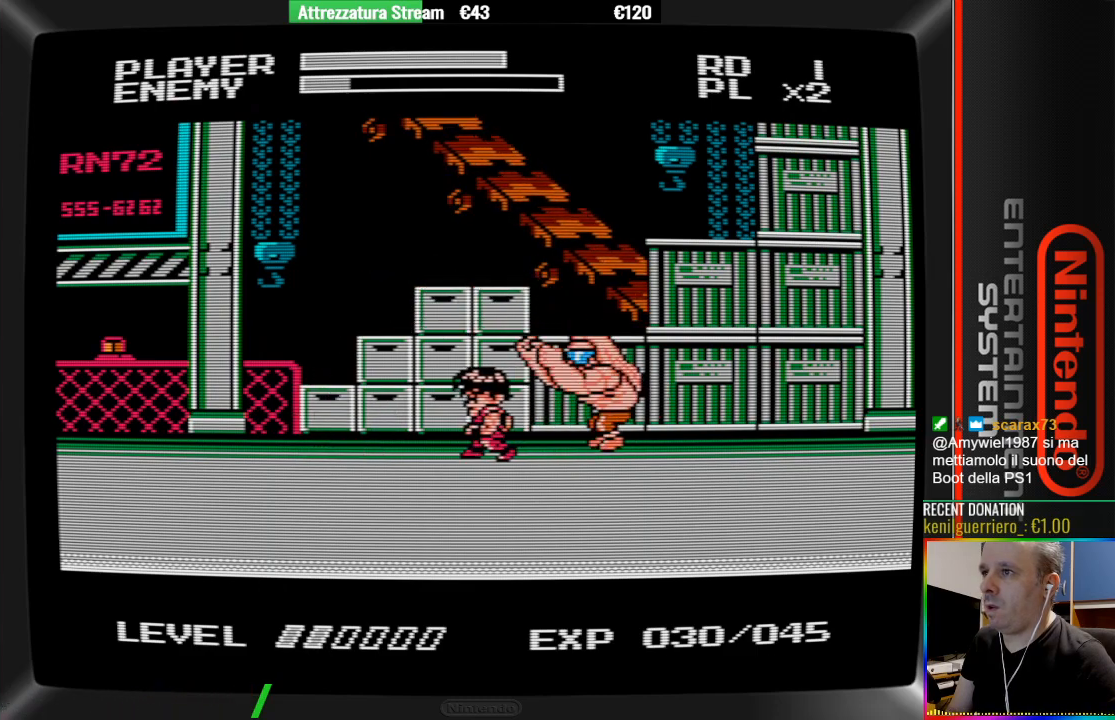
{"buttons": ["DPAD_LEFT"], "events": []}
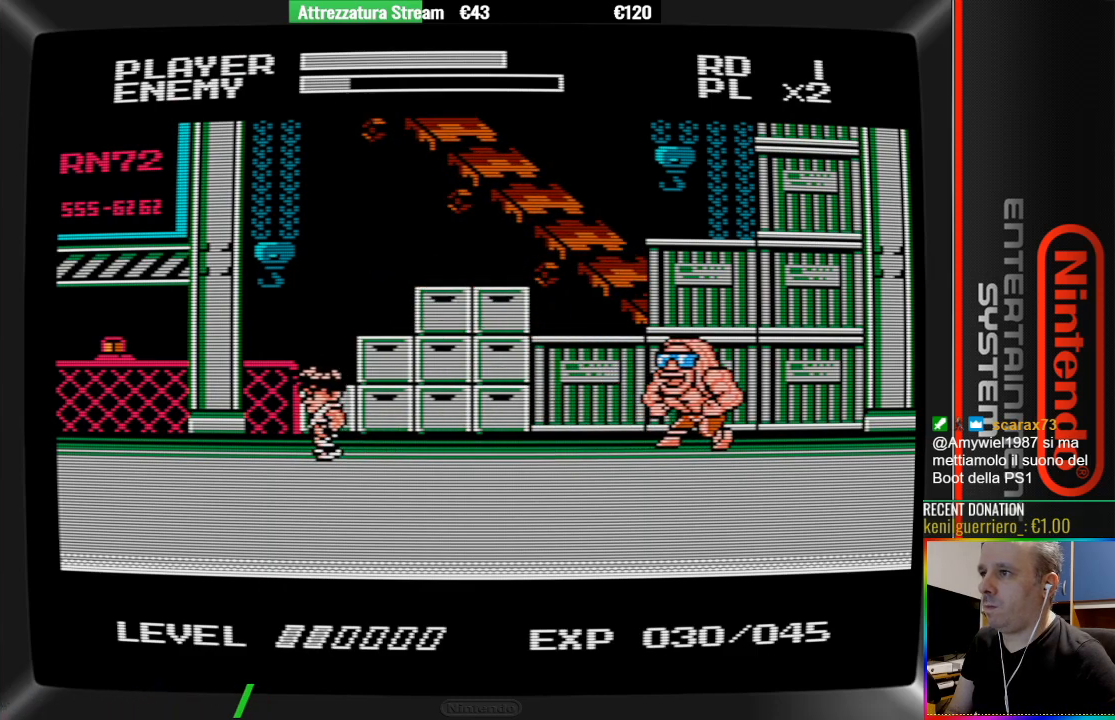
{"buttons": ["DPAD_RIGHT"], "events": [[17, "DPAD_LEFT", "up"], [200, "DPAD_RIGHT", "down"]]}
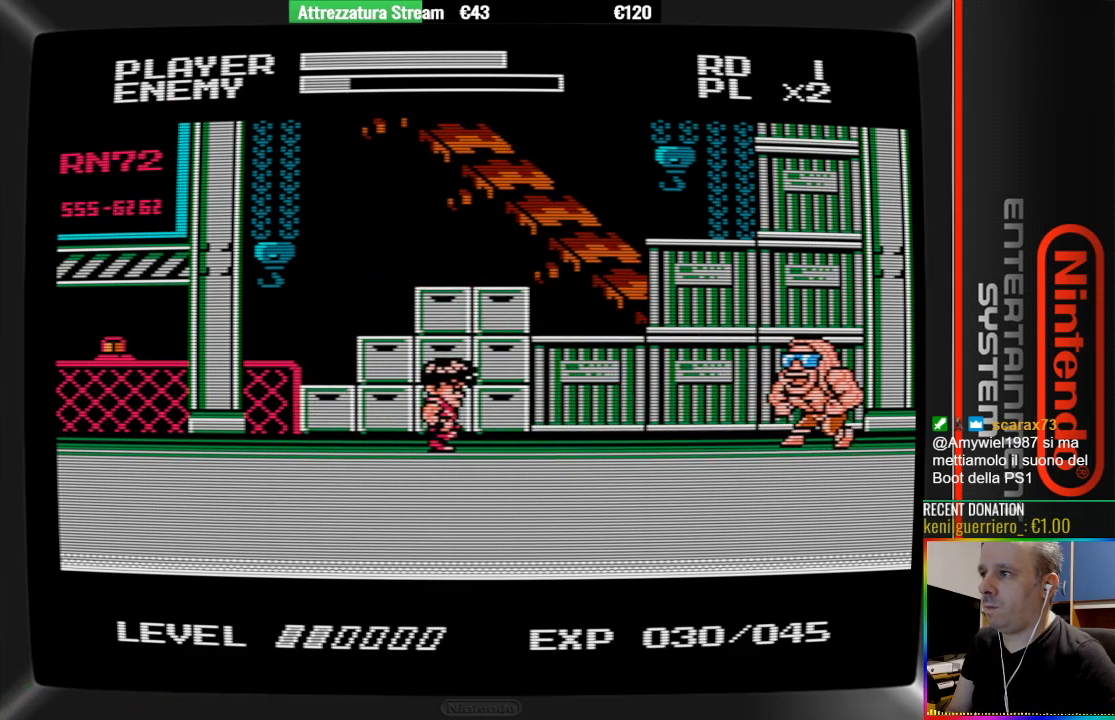
{"buttons": ["A", "DPAD_RIGHT"], "events": [[233, "A", "down"]]}
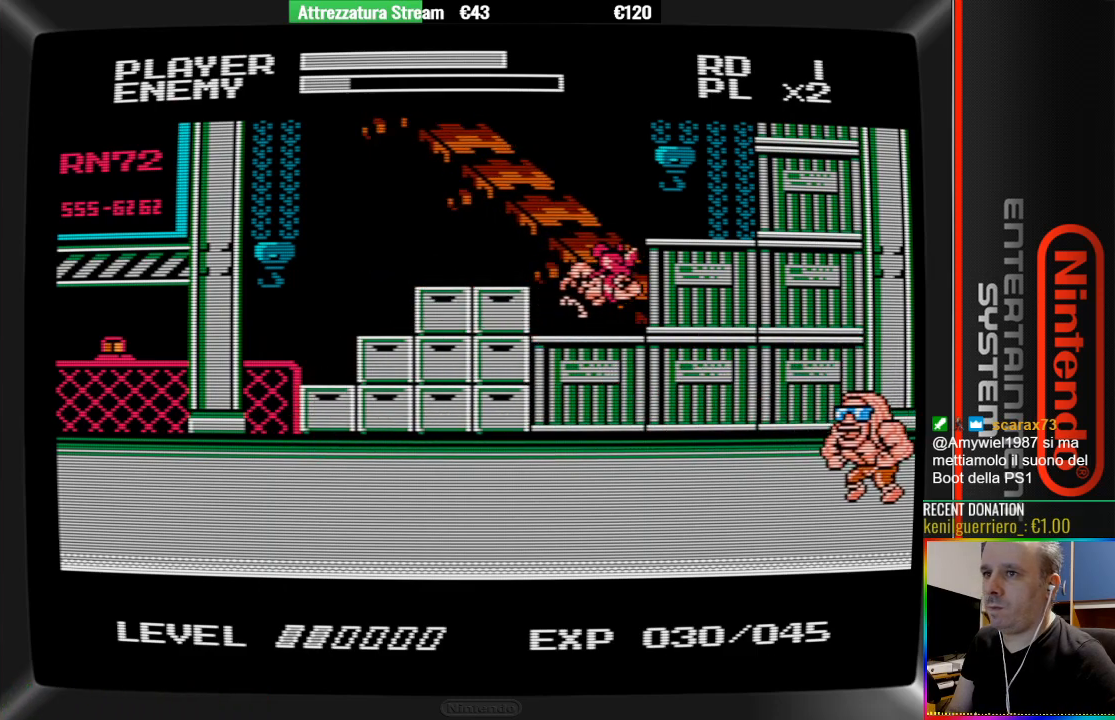
{"buttons": ["DPAD_LEFT"], "events": [[100, "A", "up"], [100, "DPAD_RIGHT", "up"], [200, "B", "down"], [283, "DPAD_LEFT", "down"], [367, "B", "up"]]}
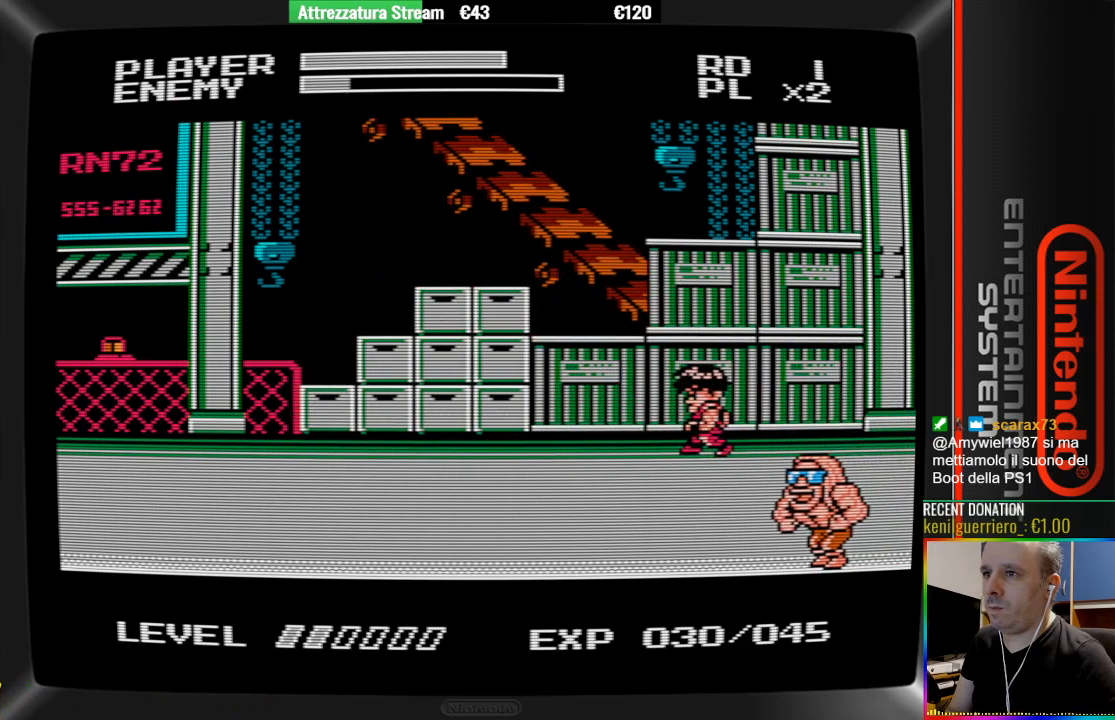
{"buttons": [], "events": [[167, "DPAD_LEFT", "up"]]}
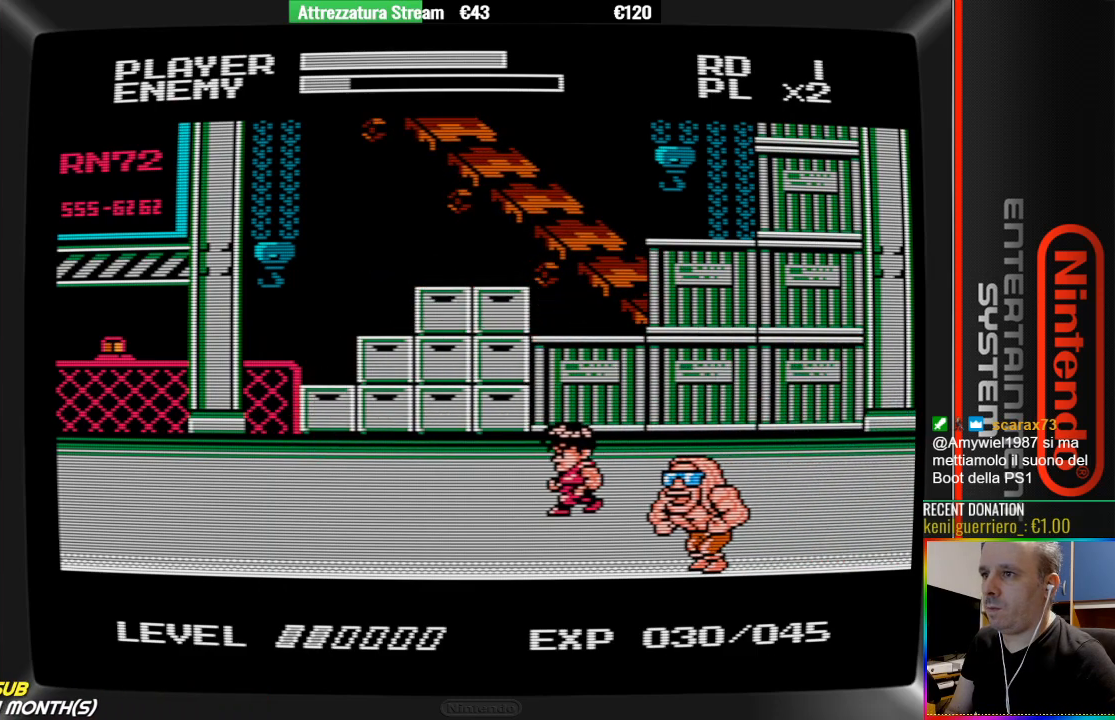
{"buttons": ["DPAD_LEFT"], "events": [[383, "DPAD_LEFT", "down"]]}
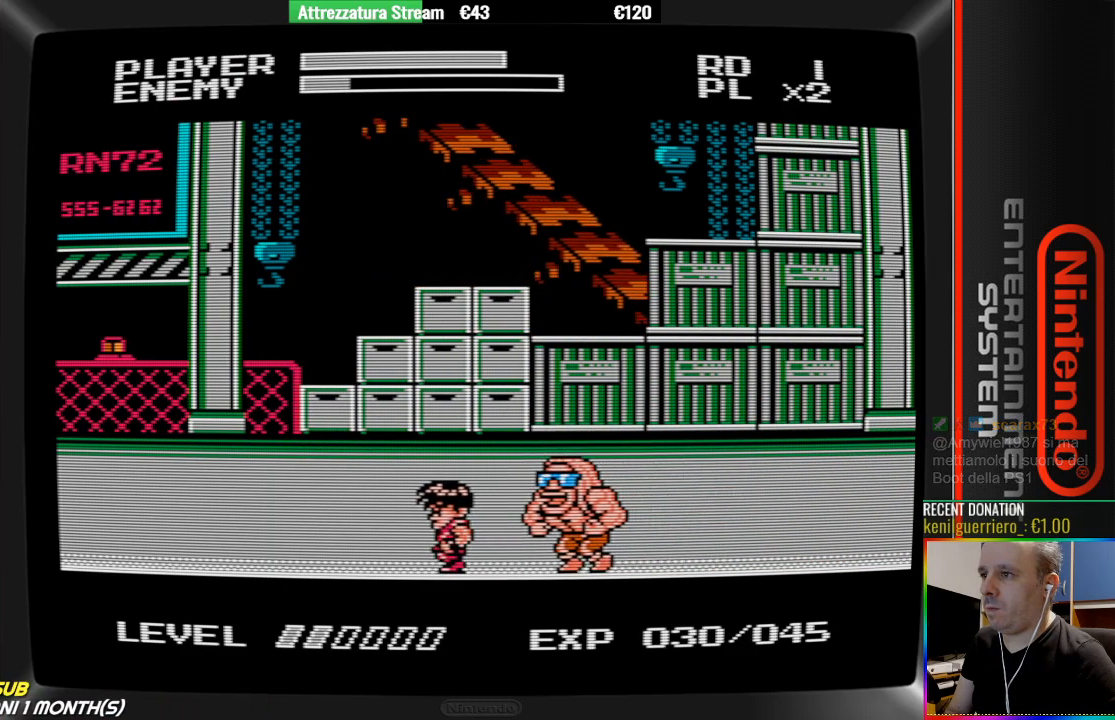
{"buttons": ["DPAD_LEFT"], "events": []}
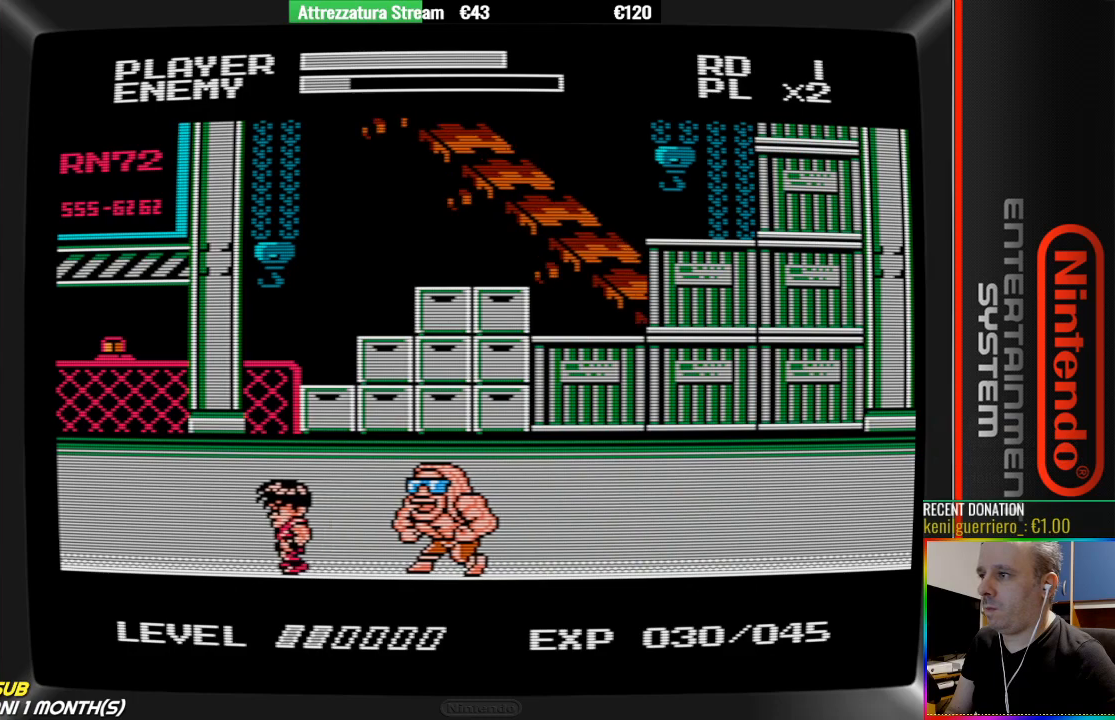
{"buttons": ["DPAD_LEFT"], "events": []}
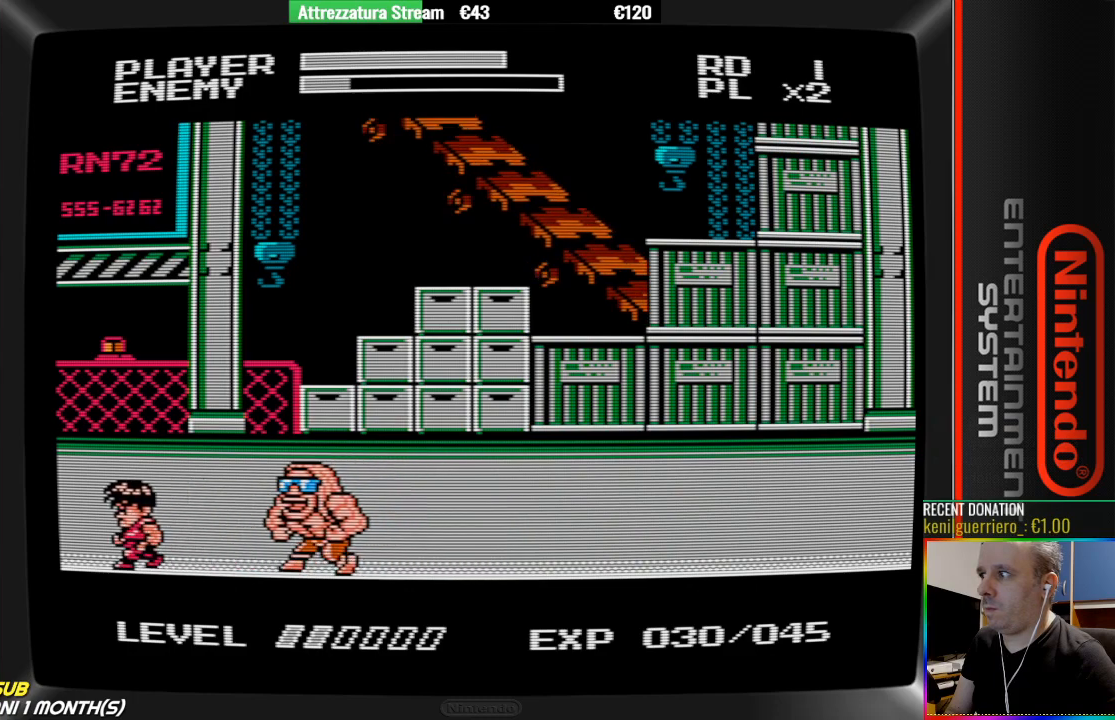
{"buttons": [], "events": [[117, "A", "down"], [117, "DPAD_LEFT", "up"], [200, "A", "up"], [267, "B", "down"], [433, "B", "up"]]}